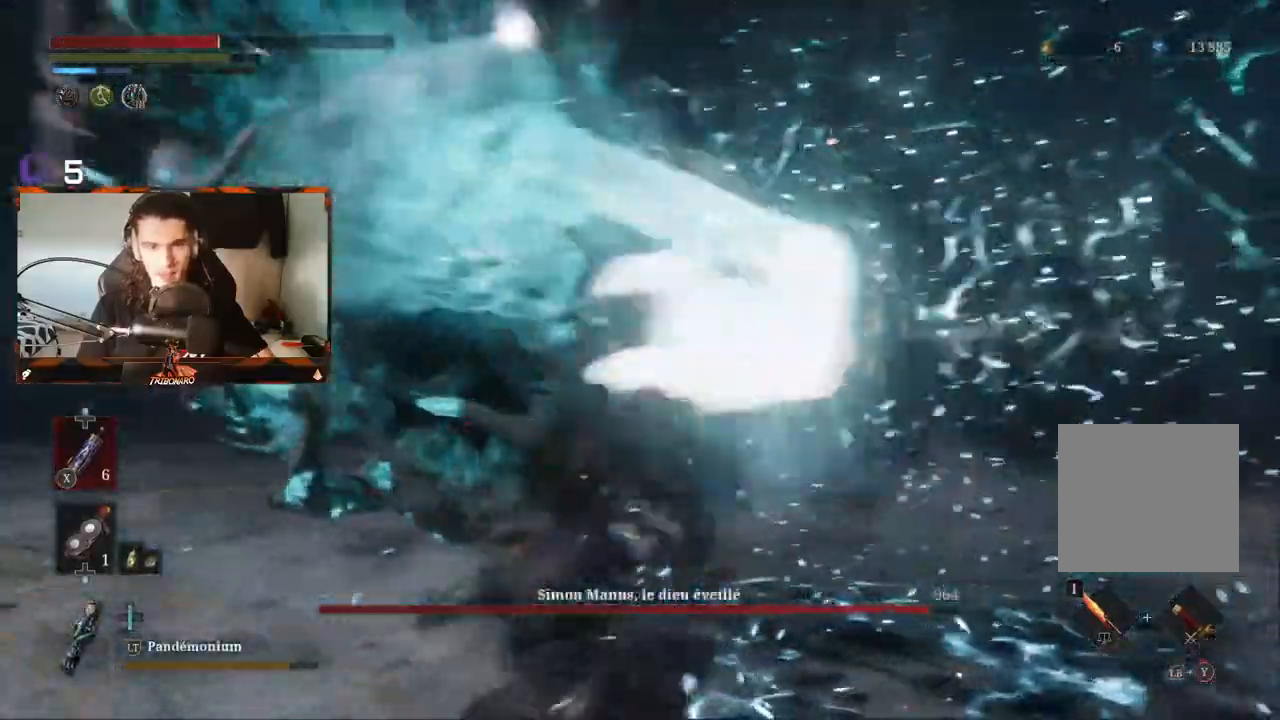
Gameplay with a controller (Xbox layout); each line is a JSON object with the inputs held at the frame after it (dt_ms = milliseconds from this image to that frame). "events" lists button and stick changes between this image and that frame as [ms after this image, input, new state], when the widget could be followed in between.
{"dt_ms": 500, "buttons": [], "left_stick": "down-left", "right_stick": "center"}
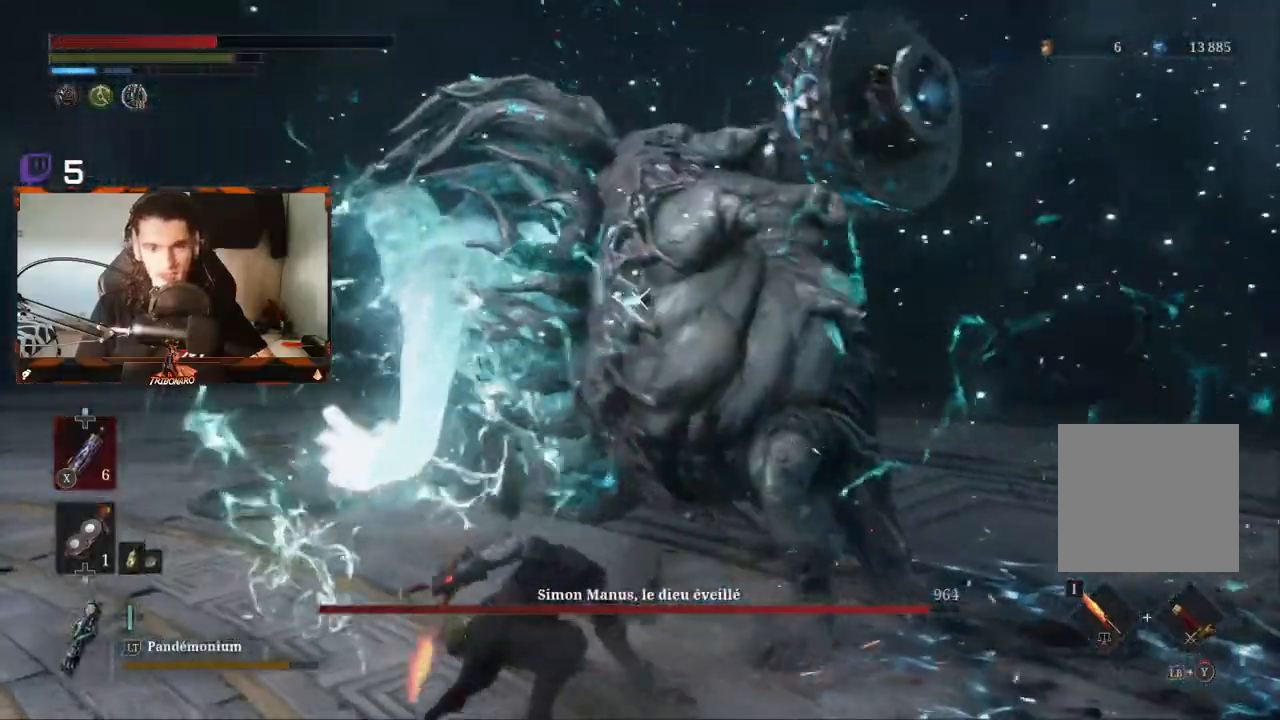
{"dt_ms": 500, "buttons": [], "left_stick": "down-left", "right_stick": "center", "events": [[317, "L1", "down"], [350, "L3", "down"], [433, "L3", "up"], [450, "L1", "up"]]}
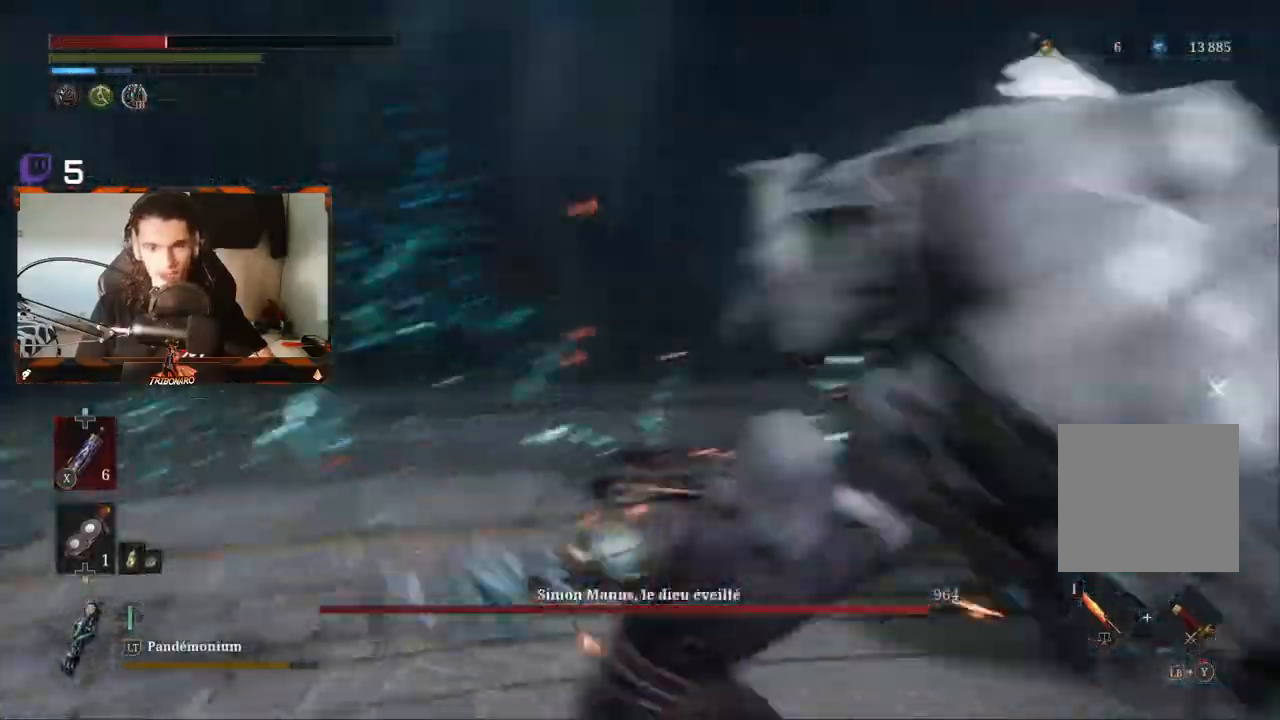
{"dt_ms": 500, "buttons": [], "left_stick": "right", "right_stick": "center"}
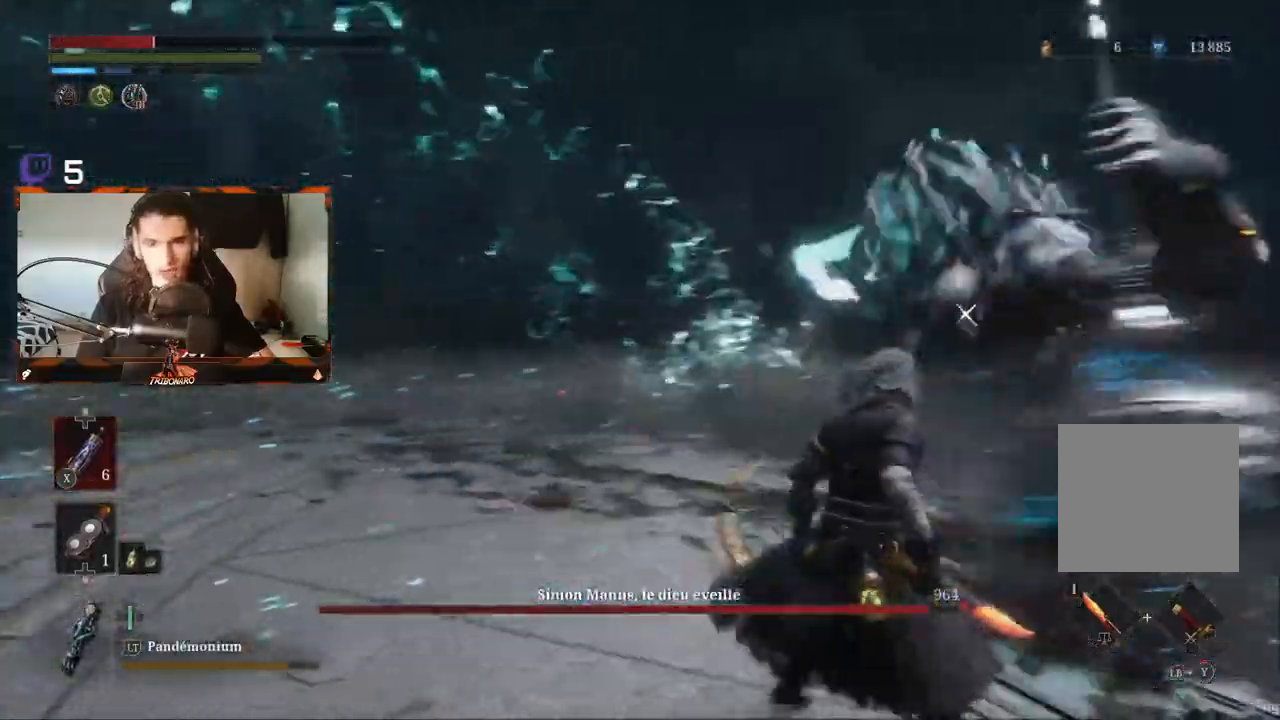
{"dt_ms": 500, "buttons": [], "left_stick": "up-right", "right_stick": "center", "events": [[150, "left_stick", "up-right"]]}
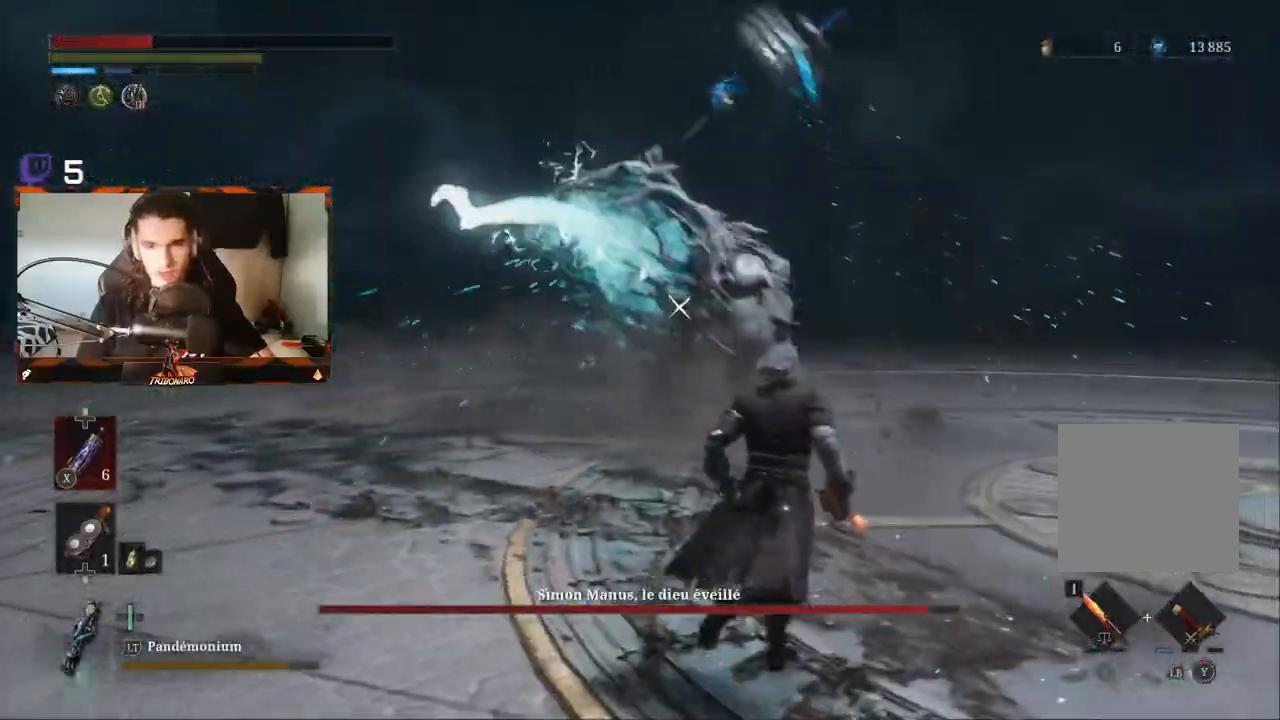
{"dt_ms": 500, "buttons": [], "left_stick": "up-right", "right_stick": "center", "events": []}
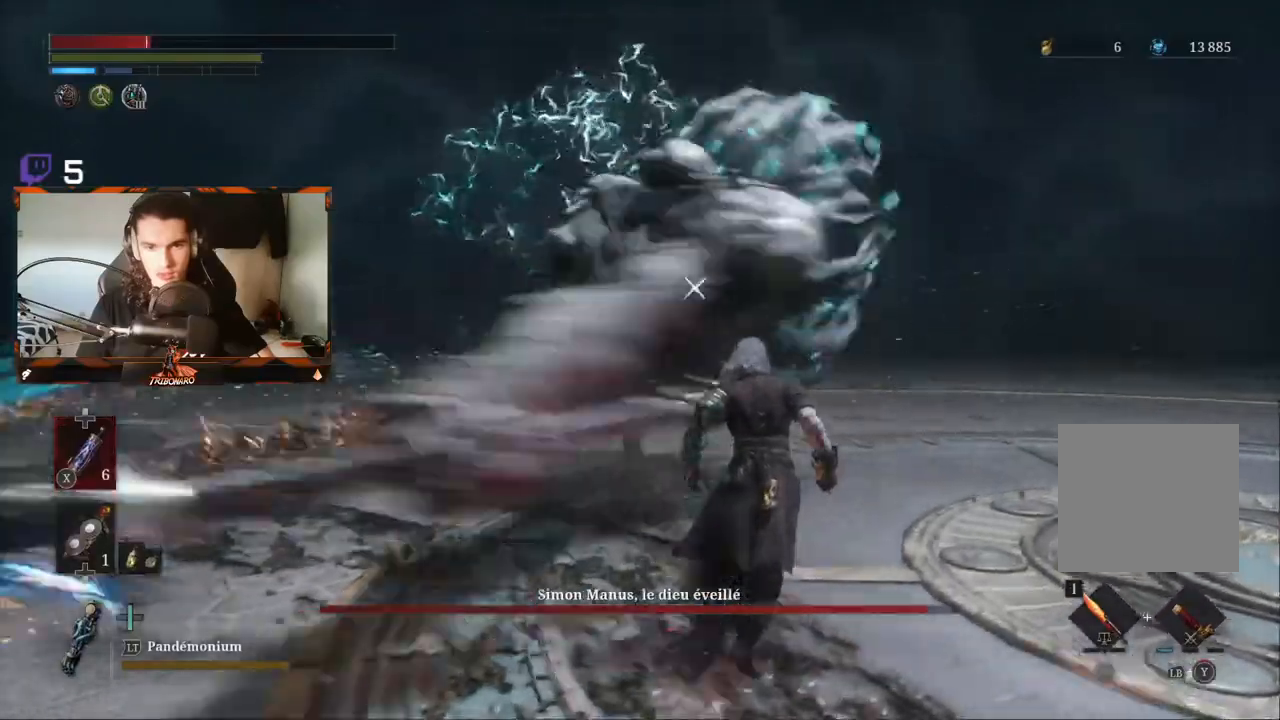
{"dt_ms": 500, "buttons": [], "left_stick": "right", "right_stick": "center", "events": [[33, "B", "down"], [283, "B", "up"], [467, "left_stick", "right"]]}
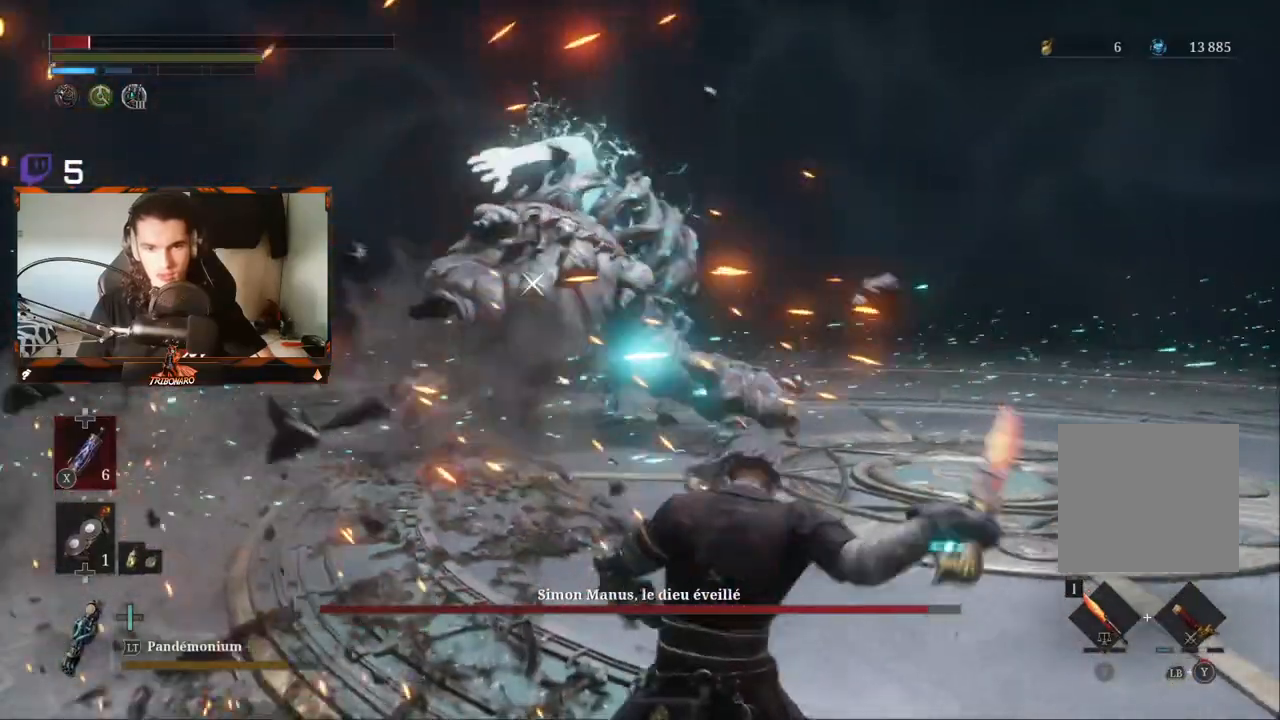
{"dt_ms": 500, "buttons": [], "left_stick": "down-right", "right_stick": "center", "events": [[17, "B", "down"], [50, "B", "up"], [233, "left_stick", "down-right"]]}
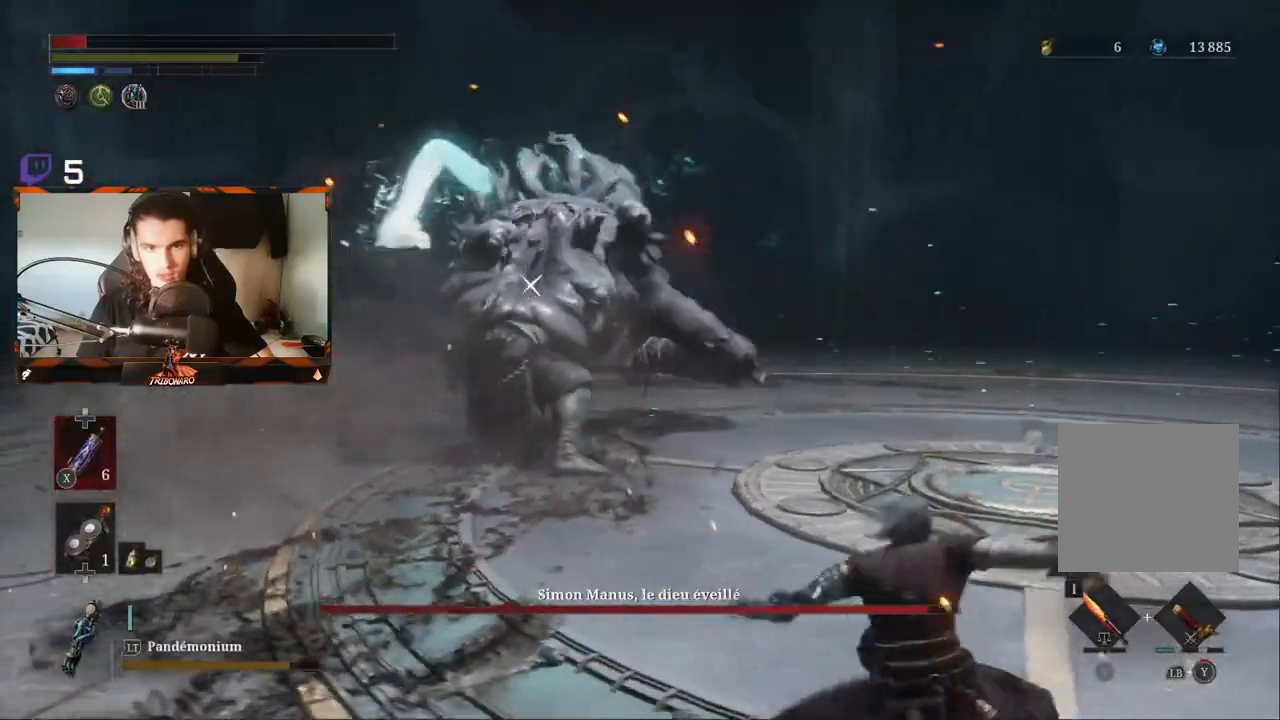
{"dt_ms": 500, "buttons": [], "left_stick": "down-right", "right_stick": "center", "events": [[17, "X", "down"], [133, "X", "up"]]}
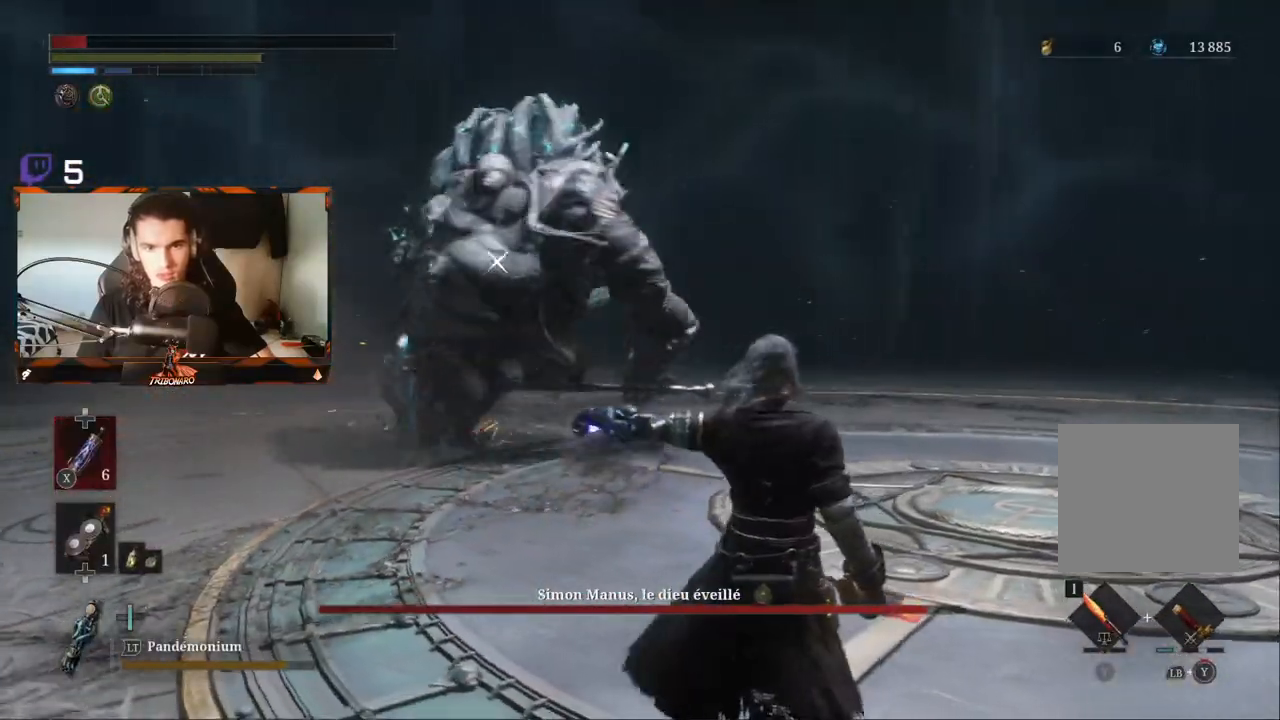
{"dt_ms": 500, "buttons": [], "left_stick": "up-right", "right_stick": "center", "events": [[483, "left_stick", "up-right"]]}
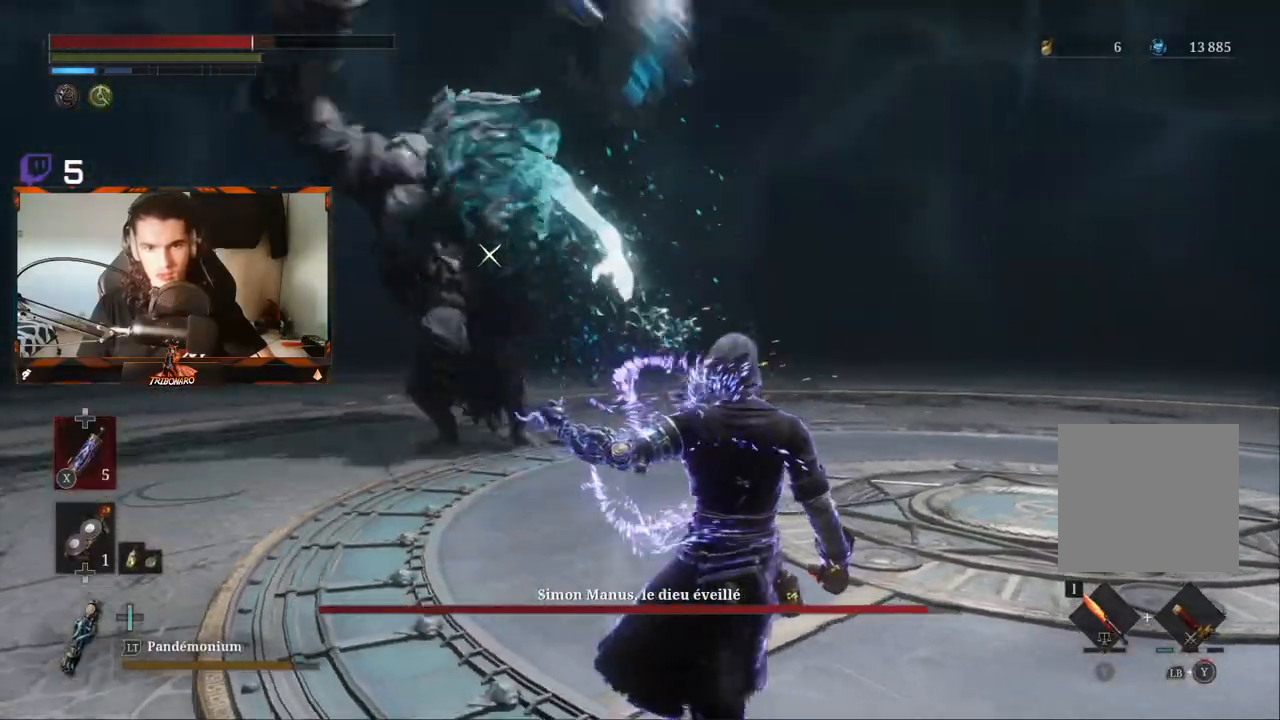
{"dt_ms": 500, "buttons": [], "left_stick": "up", "right_stick": "center", "events": [[100, "left_stick", "up"]]}
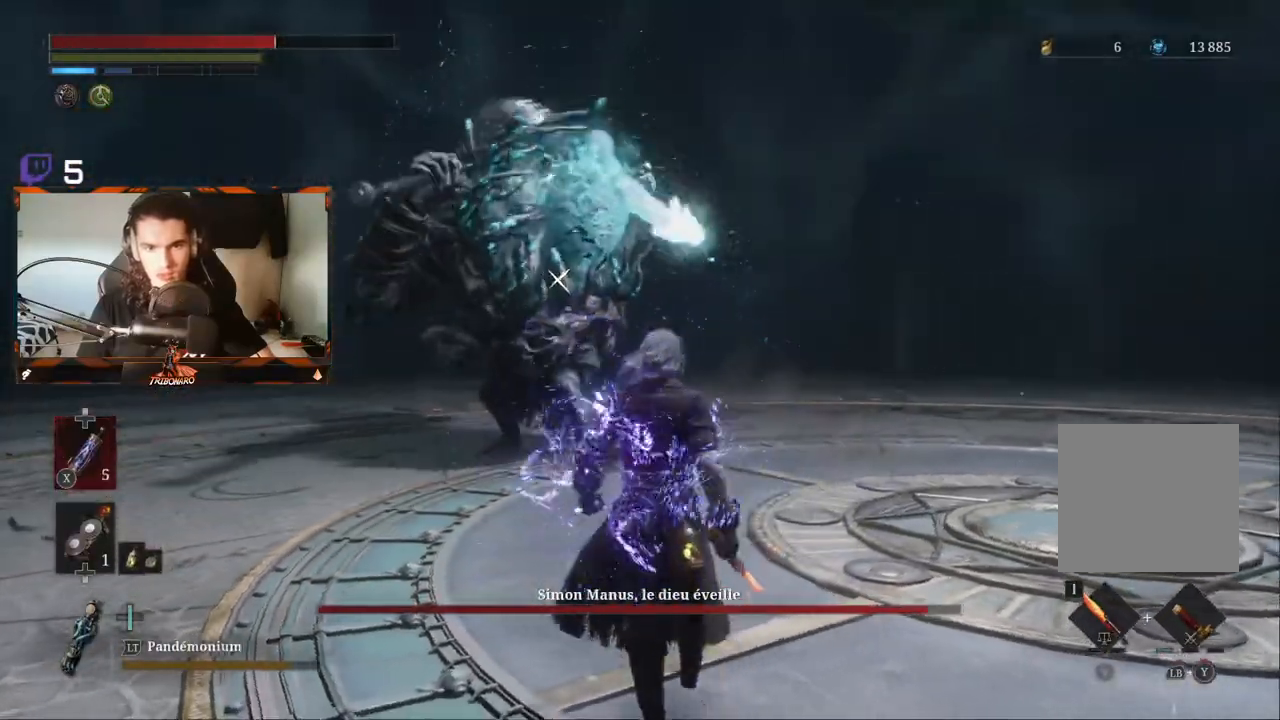
{"dt_ms": 500, "buttons": ["L2", "R2"], "left_stick": "up", "right_stick": "center", "events": [[467, "L2", "down"], [467, "R2", "down"]]}
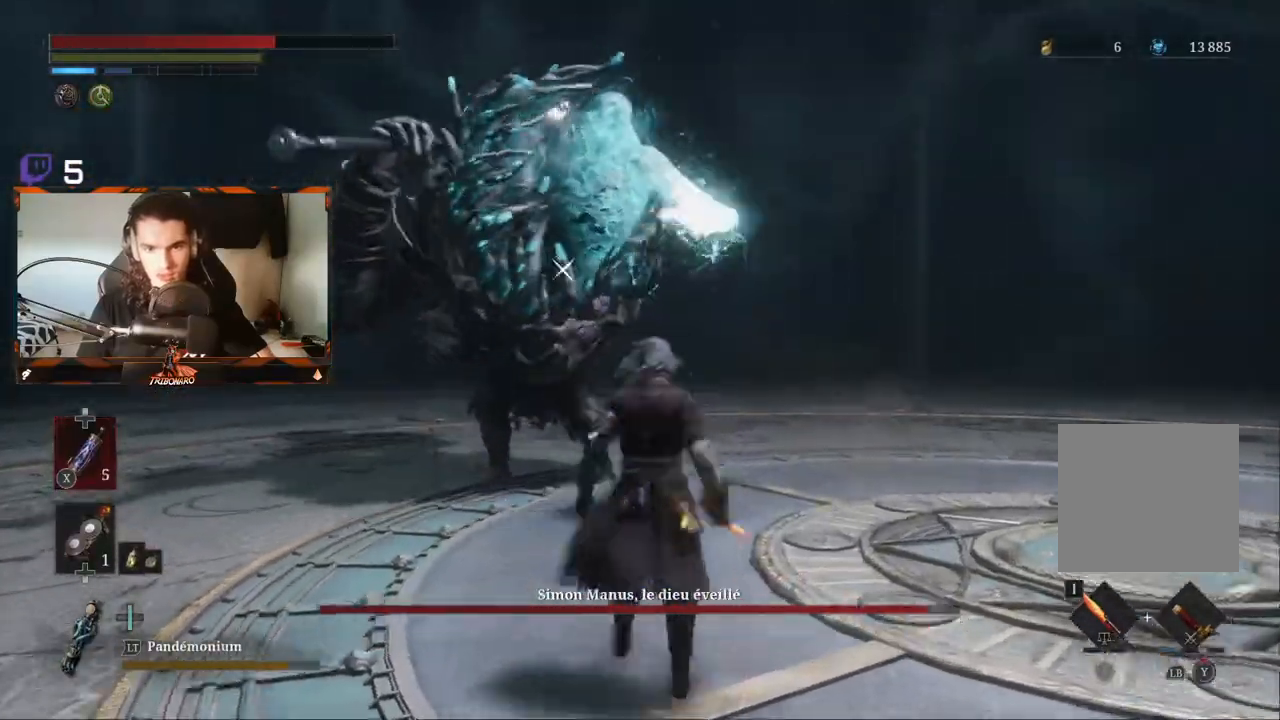
{"dt_ms": 500, "buttons": ["L2", "R2"], "left_stick": "up", "right_stick": "center"}
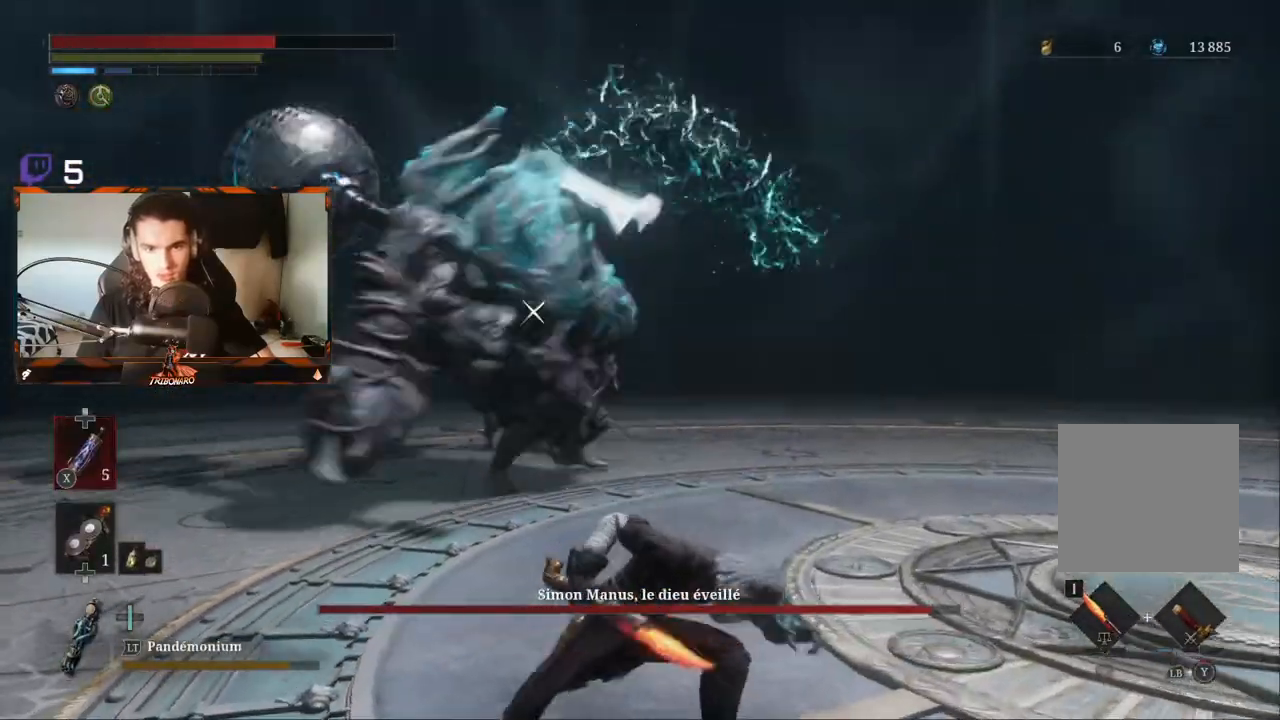
{"dt_ms": 1000, "buttons": [], "left_stick": "up", "right_stick": "center"}
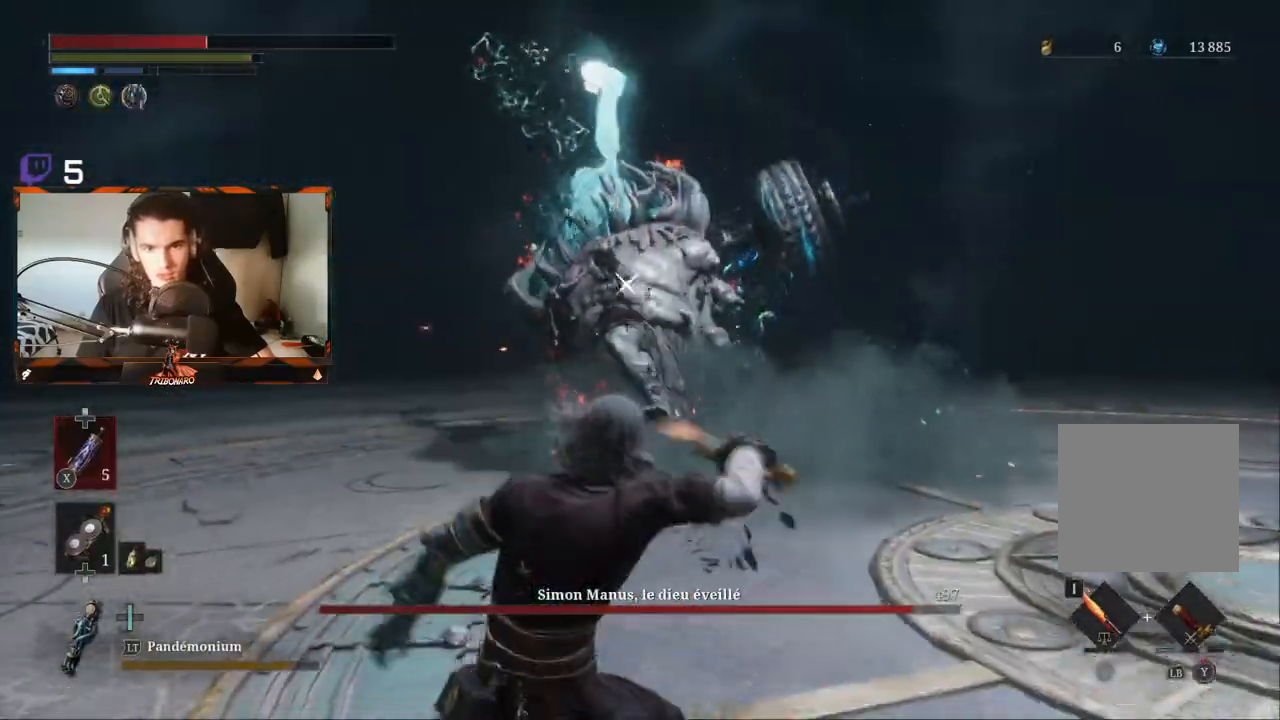
{"dt_ms": 500, "buttons": [], "left_stick": "left", "right_stick": "center", "events": [[167, "left_stick", "up-left"], [283, "left_stick", "left"]]}
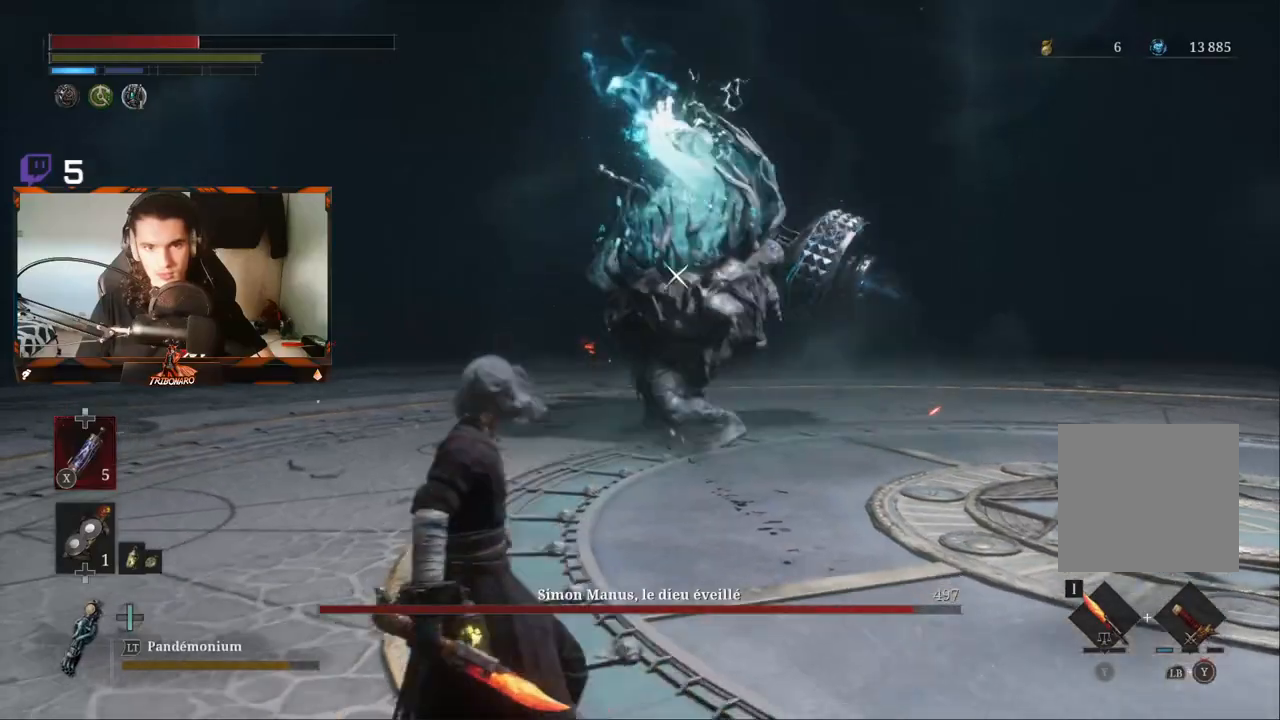
{"dt_ms": 500, "buttons": [], "left_stick": "left", "right_stick": "center", "events": [[83, "X", "down"], [183, "X", "up"]]}
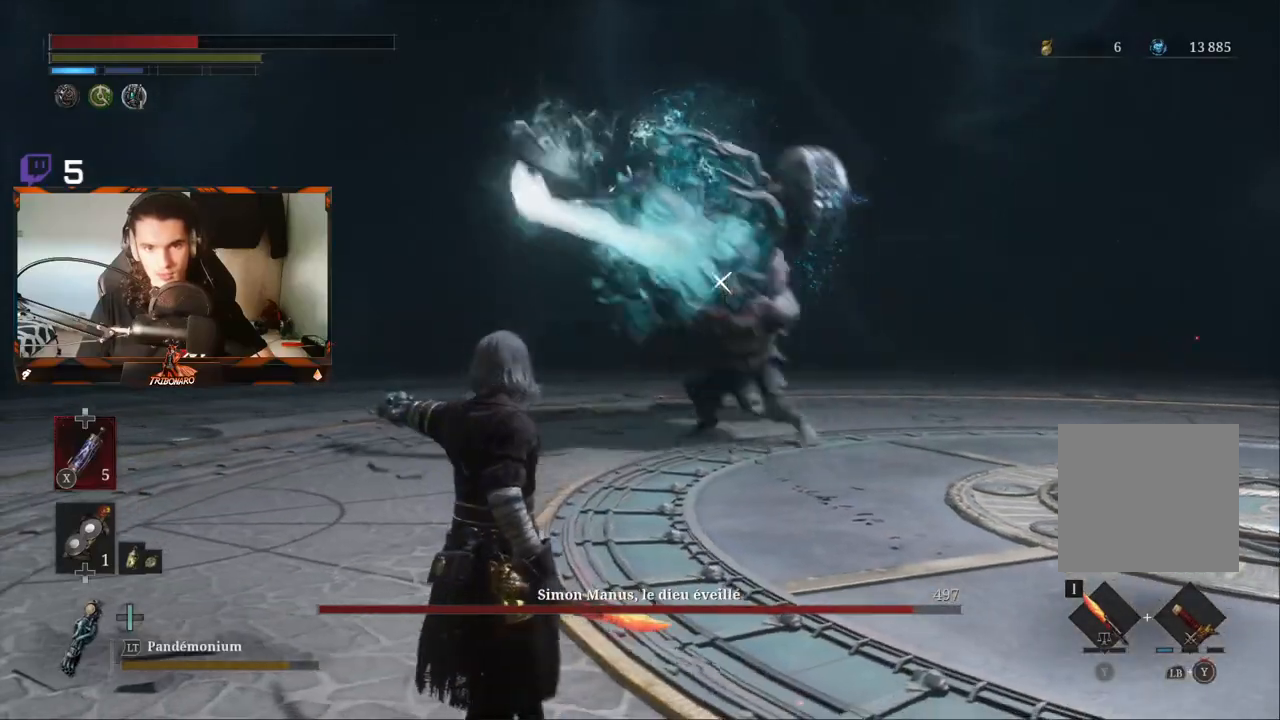
{"dt_ms": 500, "buttons": [], "left_stick": "left", "right_stick": "center", "events": []}
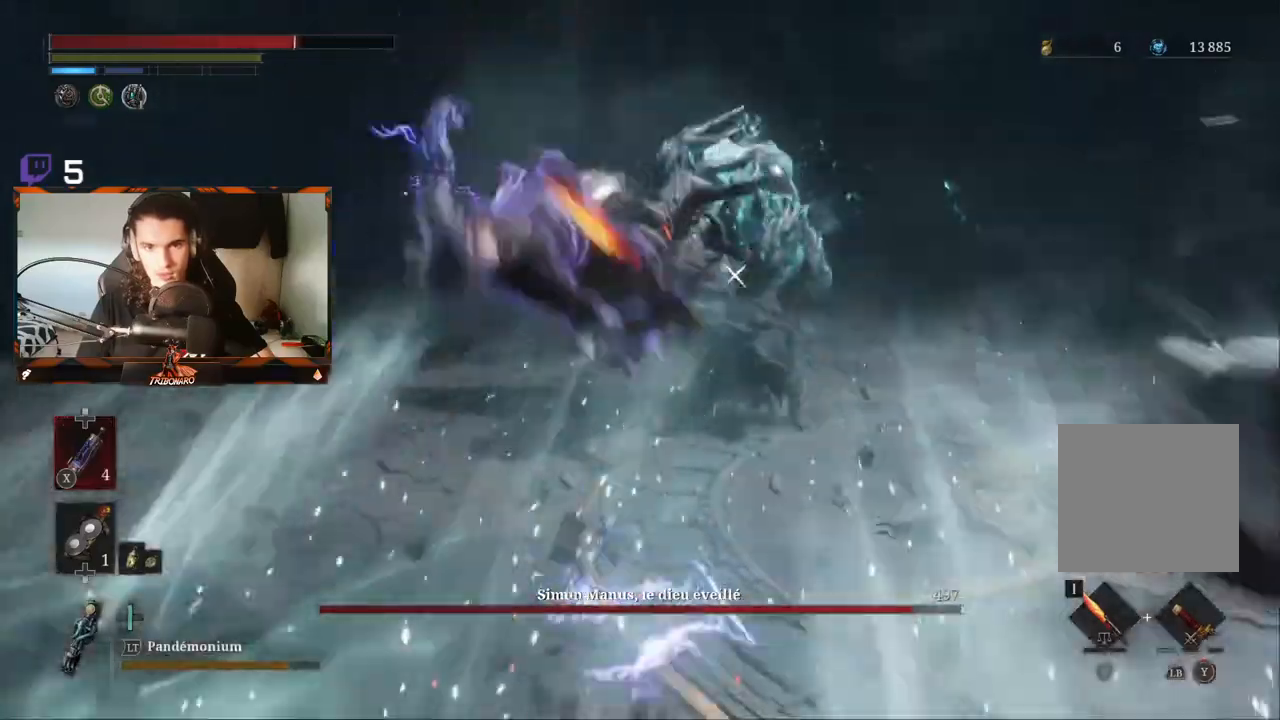
{"dt_ms": 500, "buttons": [], "left_stick": "left", "right_stick": "center", "events": [[50, "B", "down"], [150, "B", "up"], [233, "B", "down"], [317, "B", "up"], [417, "B", "down"], [467, "B", "up"]]}
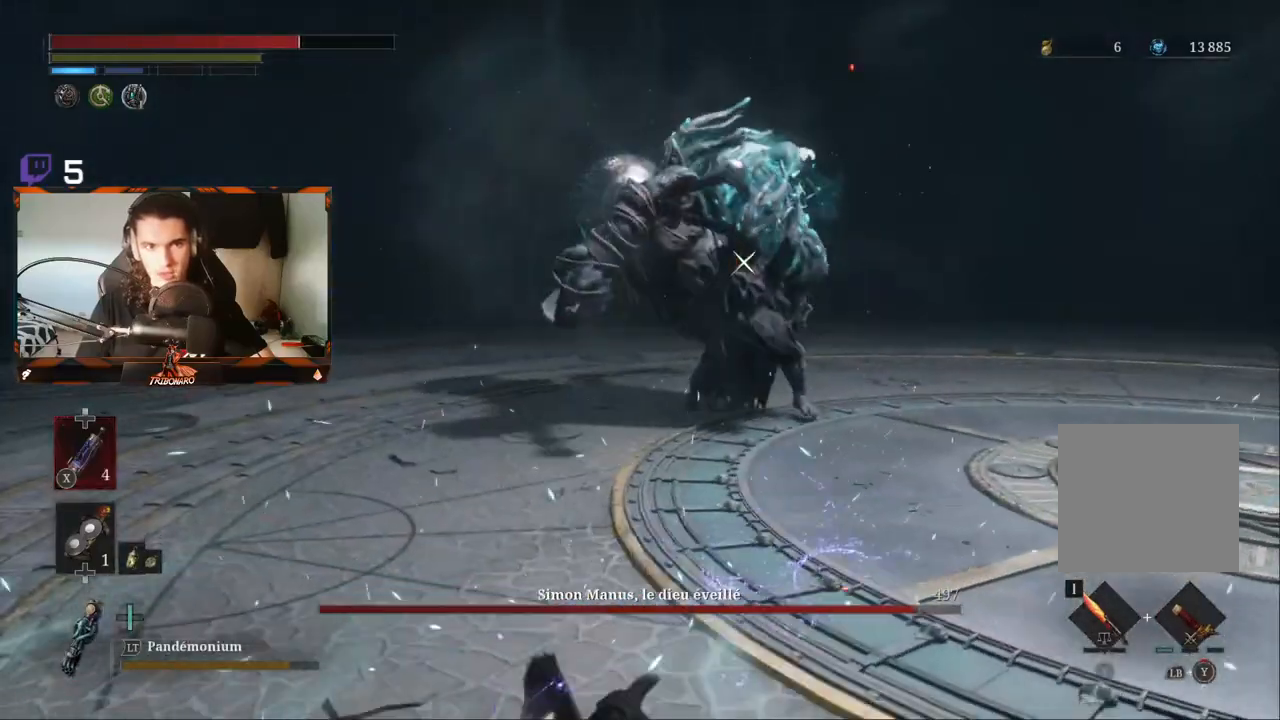
{"dt_ms": 500, "buttons": ["B"], "left_stick": "up-right", "right_stick": "center", "events": [[17, "B", "down"], [17, "left_stick", "center"], [83, "B", "up"], [167, "B", "down"], [200, "left_stick", "up-left"], [267, "B", "up"], [333, "B", "down"], [367, "left_stick", "up"], [417, "B", "up"], [433, "B", "down"], [483, "left_stick", "up-right"]]}
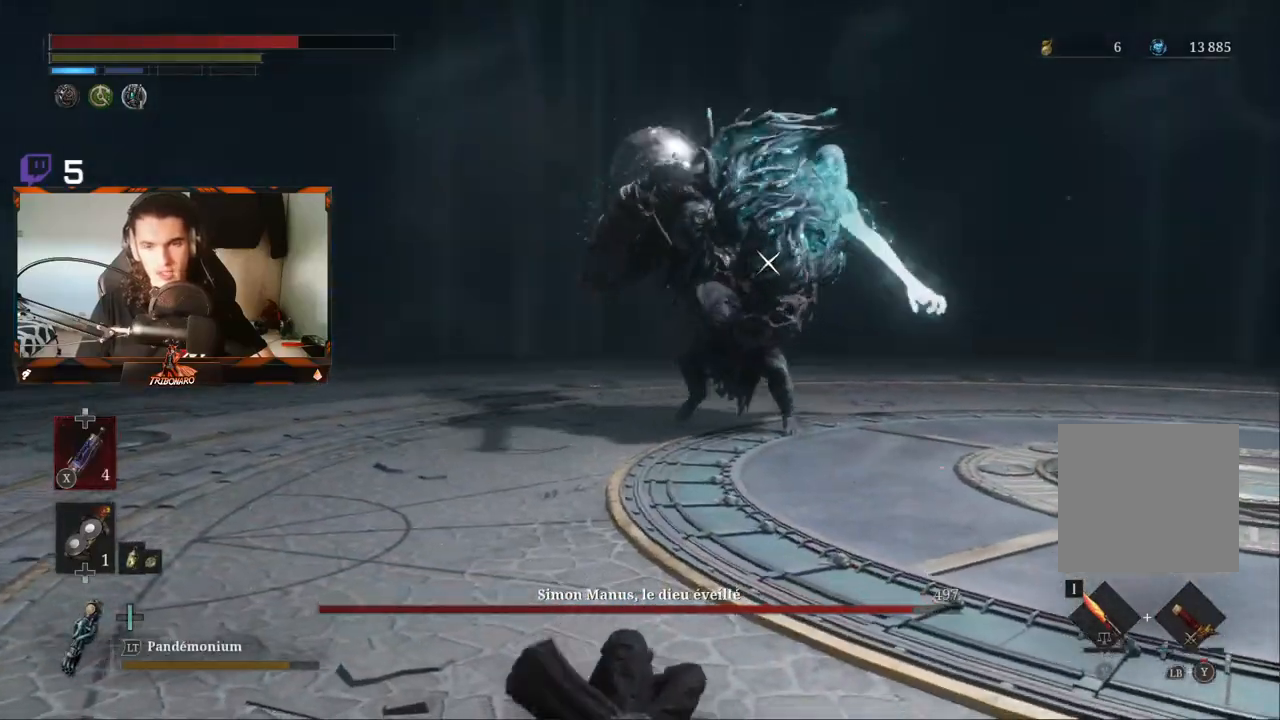
{"dt_ms": 500, "buttons": ["B"], "left_stick": "up-right", "right_stick": "center", "events": [[50, "B", "up"], [133, "B", "down"], [217, "B", "up"], [317, "B", "down"], [367, "B", "up"], [483, "B", "down"]]}
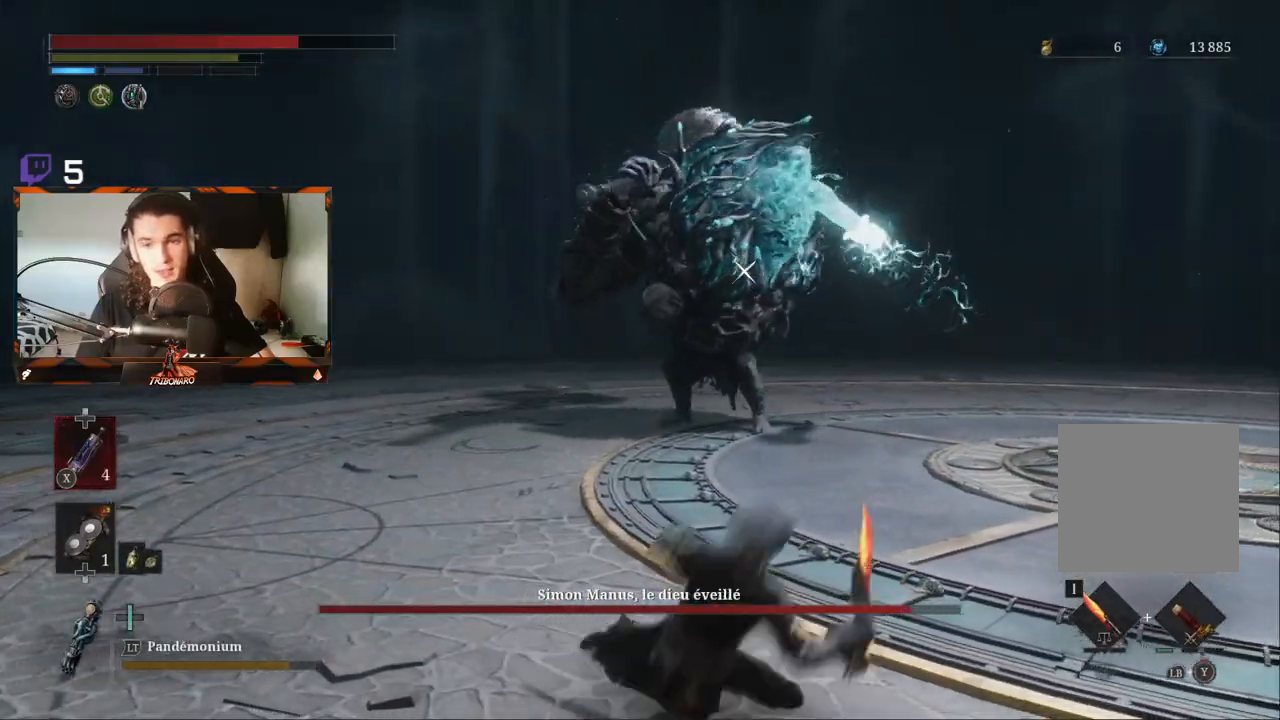
{"dt_ms": 500, "buttons": ["B", "L2", "R2"], "left_stick": "up", "right_stick": "center", "events": [[17, "B", "up"], [200, "left_stick", "up"], [400, "B", "down"], [400, "R2", "down"], [450, "L2", "down"]]}
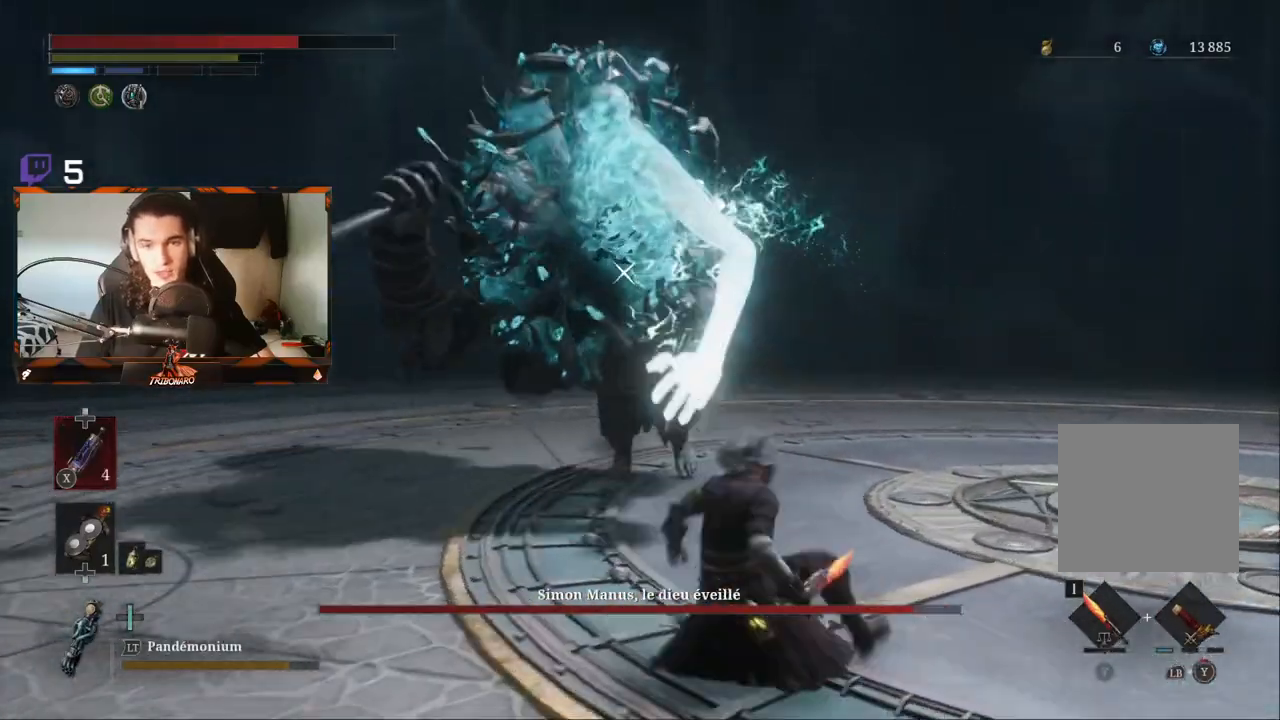
{"dt_ms": 500, "buttons": ["L2", "R2"], "left_stick": "up", "right_stick": "center", "events": [[83, "B", "up"], [100, "L2", "up"], [317, "L2", "down"]]}
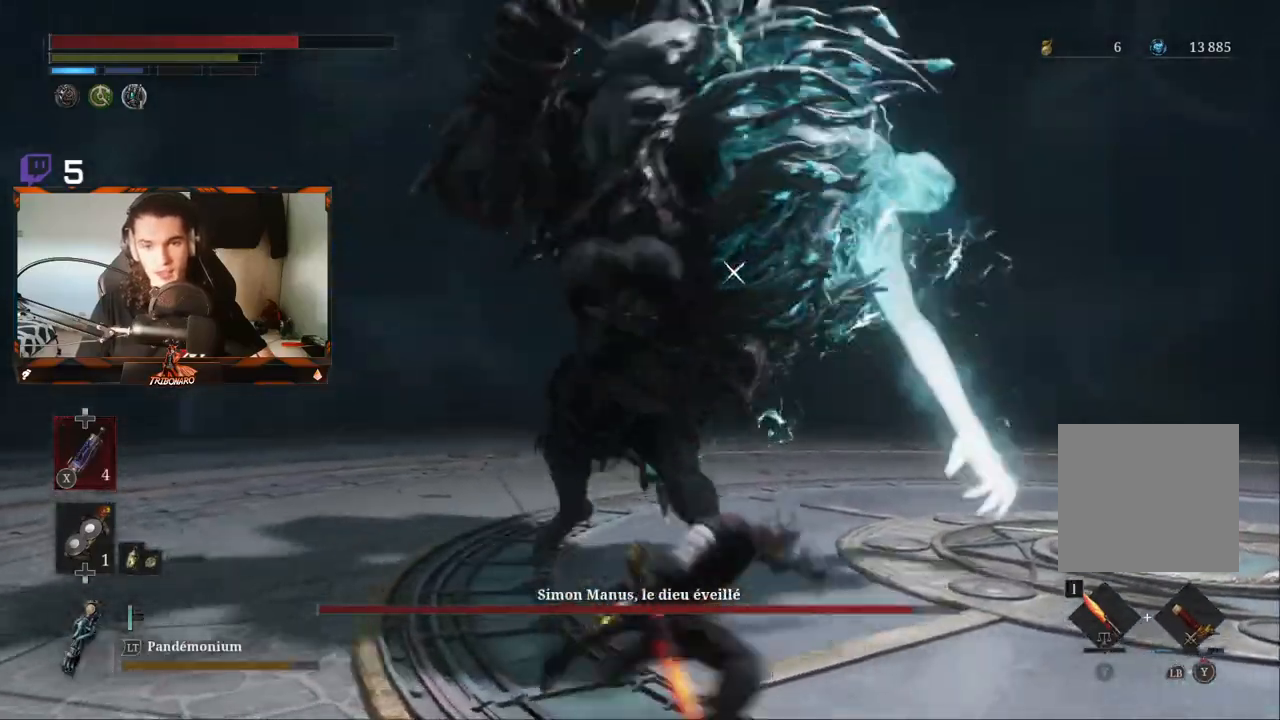
{"dt_ms": 500, "buttons": [], "left_stick": "up", "right_stick": "center", "events": [[17, "R2", "up"], [33, "L2", "up"]]}
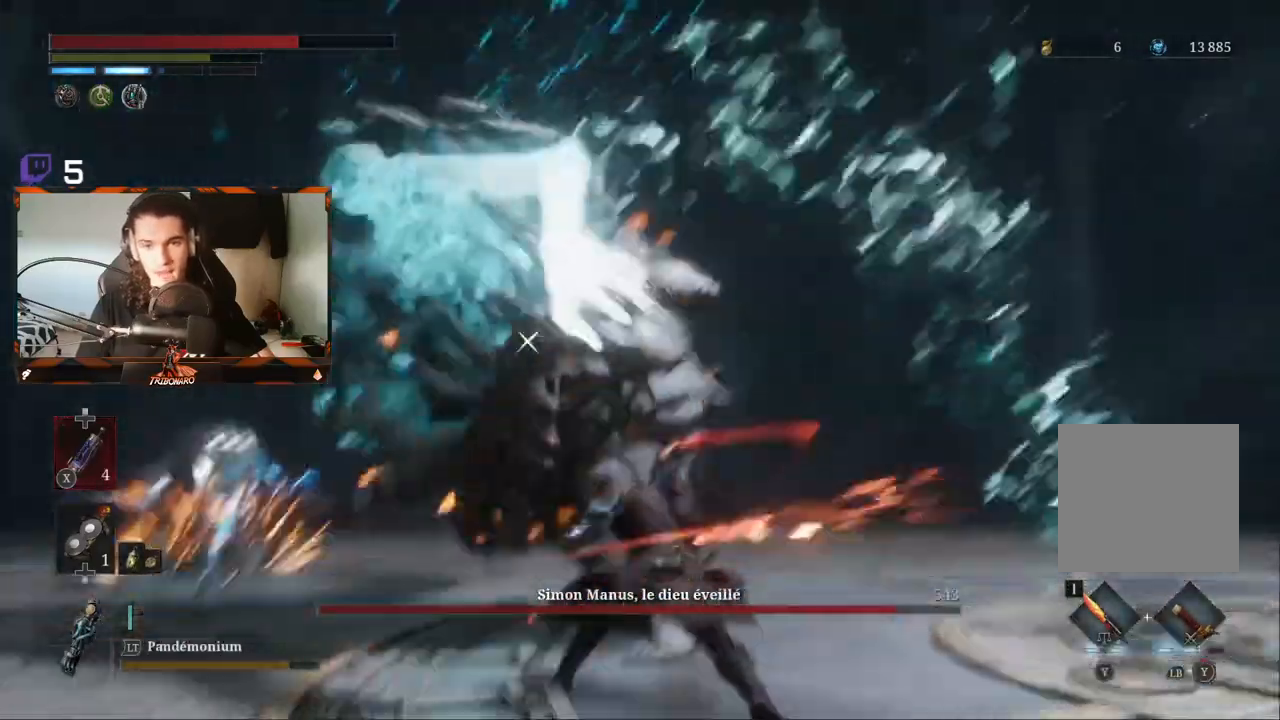
{"dt_ms": 500, "buttons": ["R1"], "left_stick": "up", "right_stick": "center", "events": [[467, "R1", "down"]]}
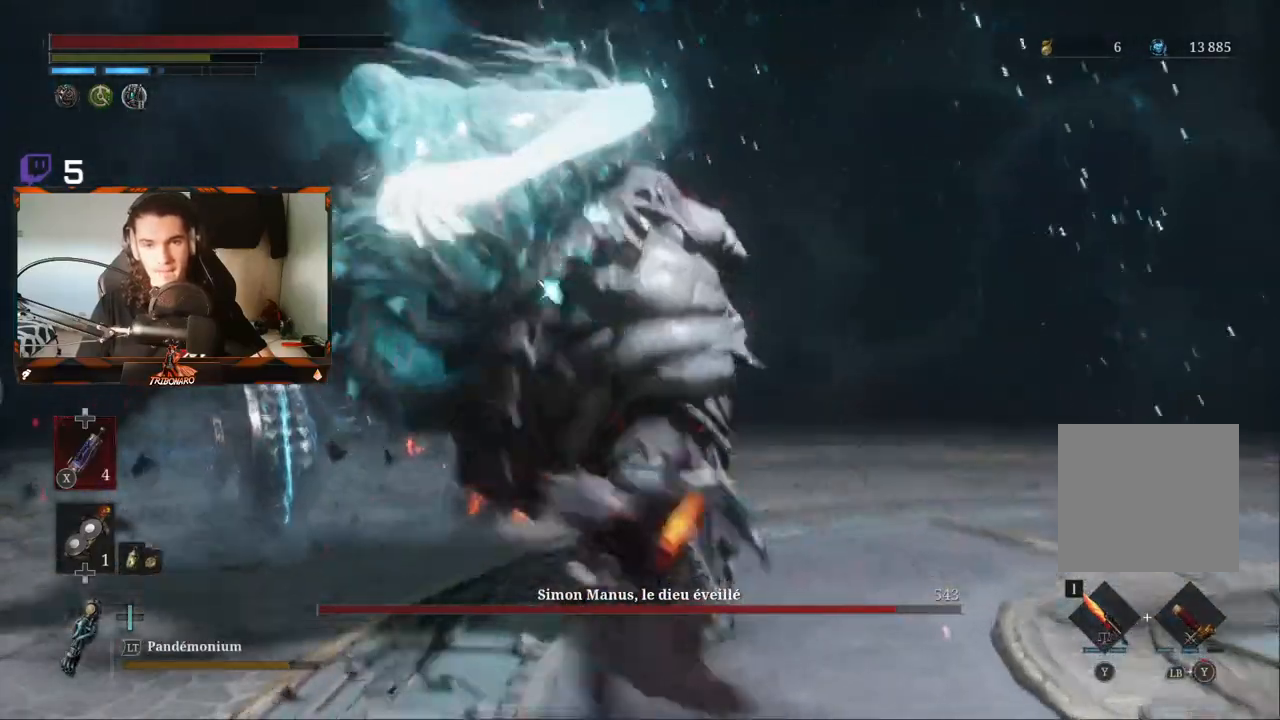
{"dt_ms": 500, "buttons": [], "left_stick": "up", "right_stick": "center", "events": [[83, "R1", "up"]]}
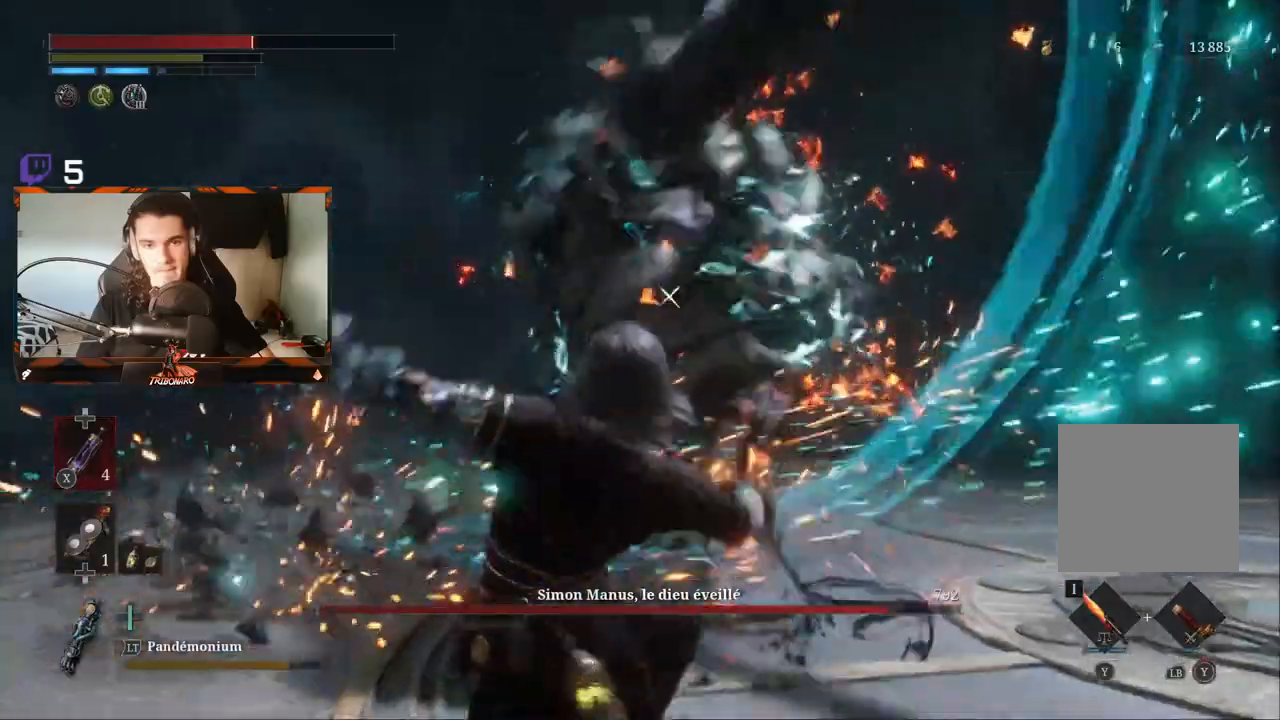
{"dt_ms": 500, "buttons": [], "left_stick": "up-right", "right_stick": "center", "events": [[450, "left_stick", "up-right"]]}
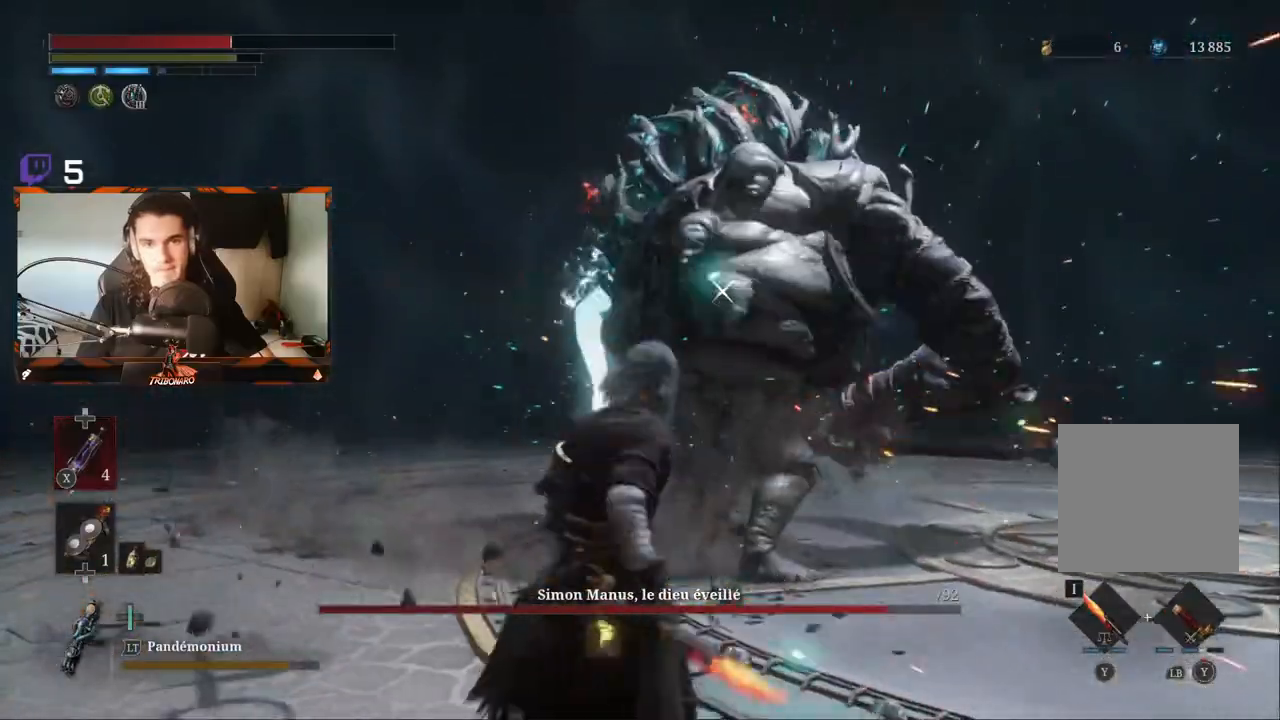
{"dt_ms": 500, "buttons": [], "left_stick": "up-right", "right_stick": "center", "events": [[250, "R1", "down"], [350, "R1", "up"]]}
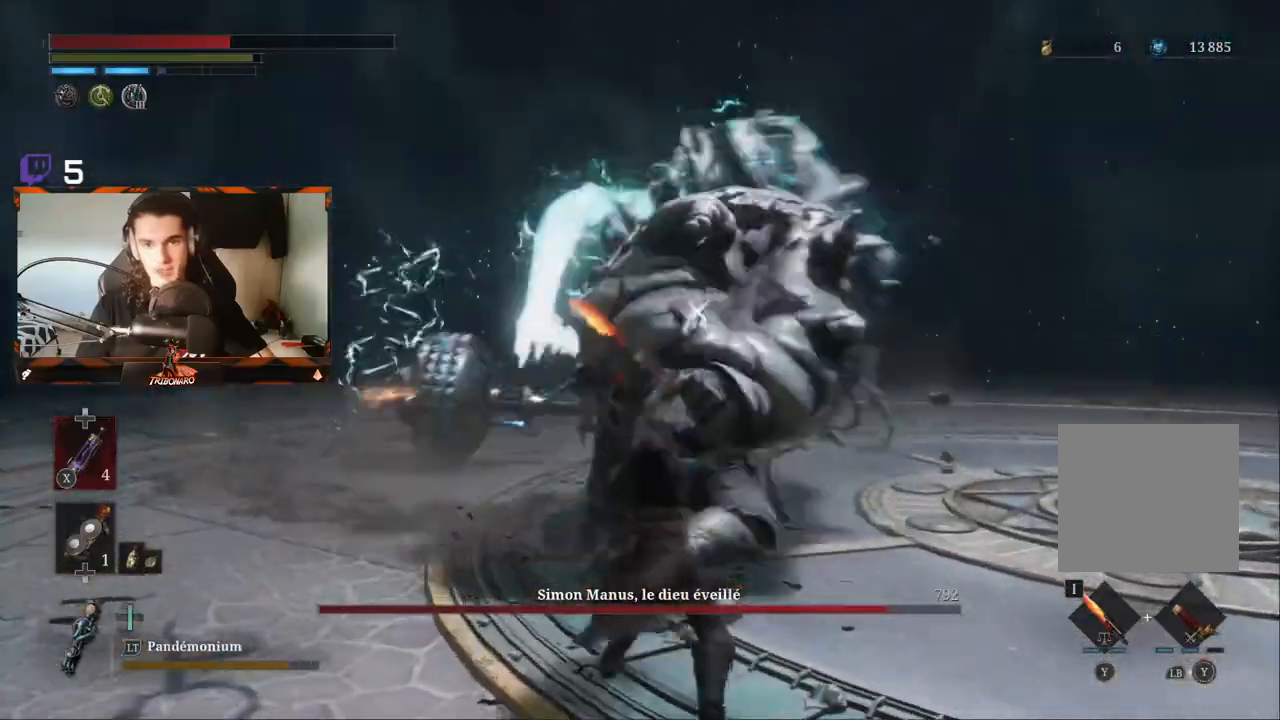
{"dt_ms": 500, "buttons": [], "left_stick": "right", "right_stick": "center", "events": [[267, "L1", "down"], [367, "left_stick", "right"], [400, "L1", "up"]]}
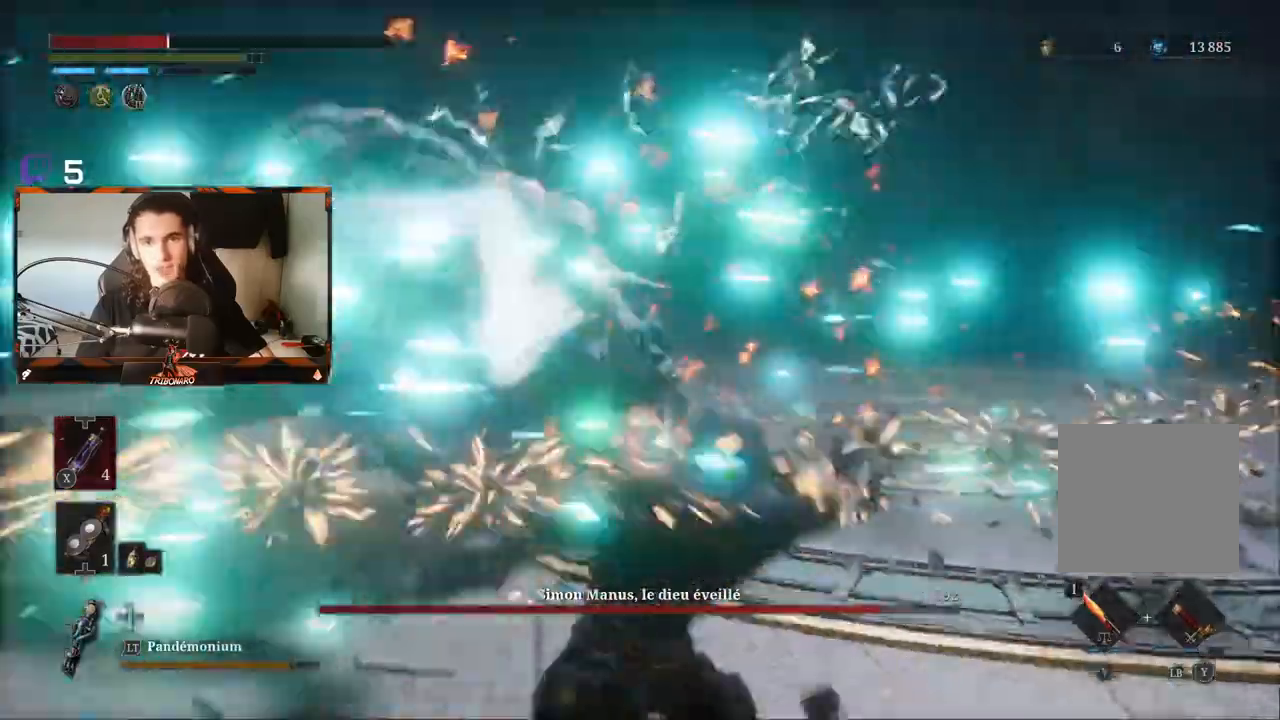
{"dt_ms": 500, "buttons": ["X"], "left_stick": "right", "right_stick": "center", "events": [[433, "X", "down"]]}